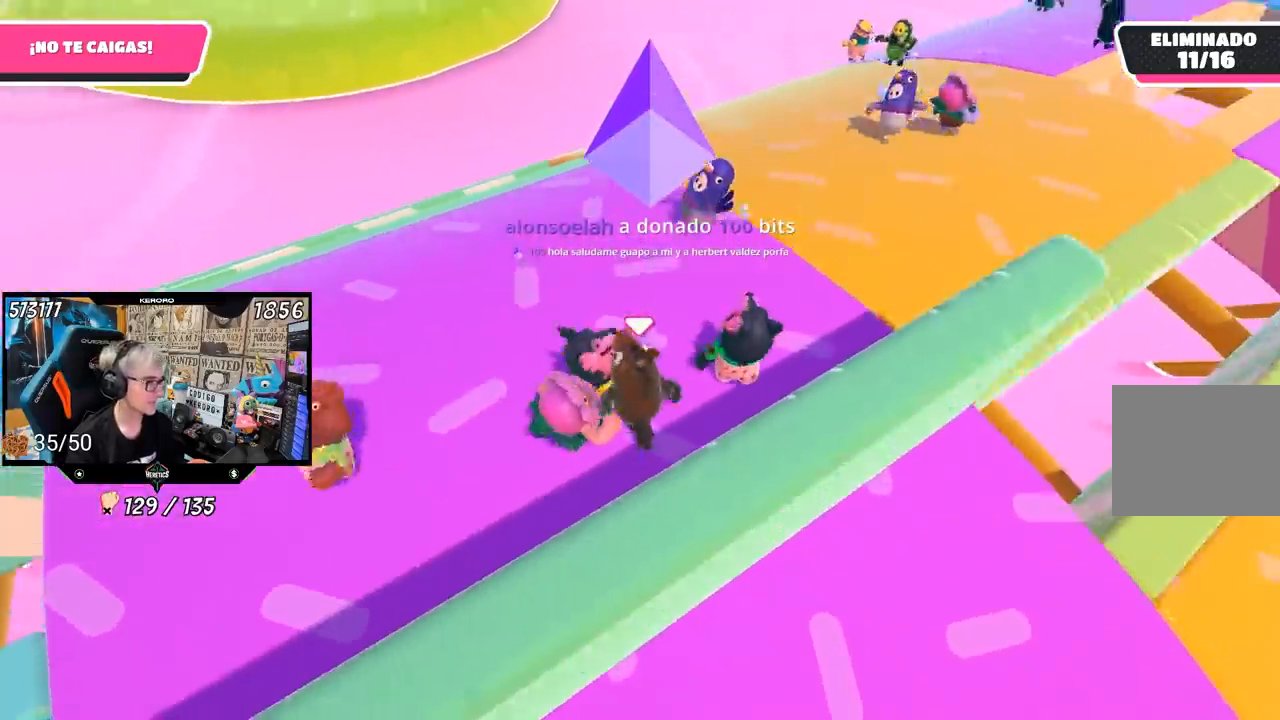
Gameplay with a controller (PlayStation layout); each line is a JSON object with the inputs held at the frame after it. "events" lists button and stick changes between this image and that frame as [ms after this image, input, new state], when the widget could be followed in between. Not read: L1 R1.
{"buttons": [], "left_stick": "up", "right_stick": "down-right", "events": [[33, "right_stick", "right"], [83, "left_stick", "right"], [233, "left_stick", "up-right"], [233, "right_stick", "down-right"], [417, "left_stick", "up"]]}
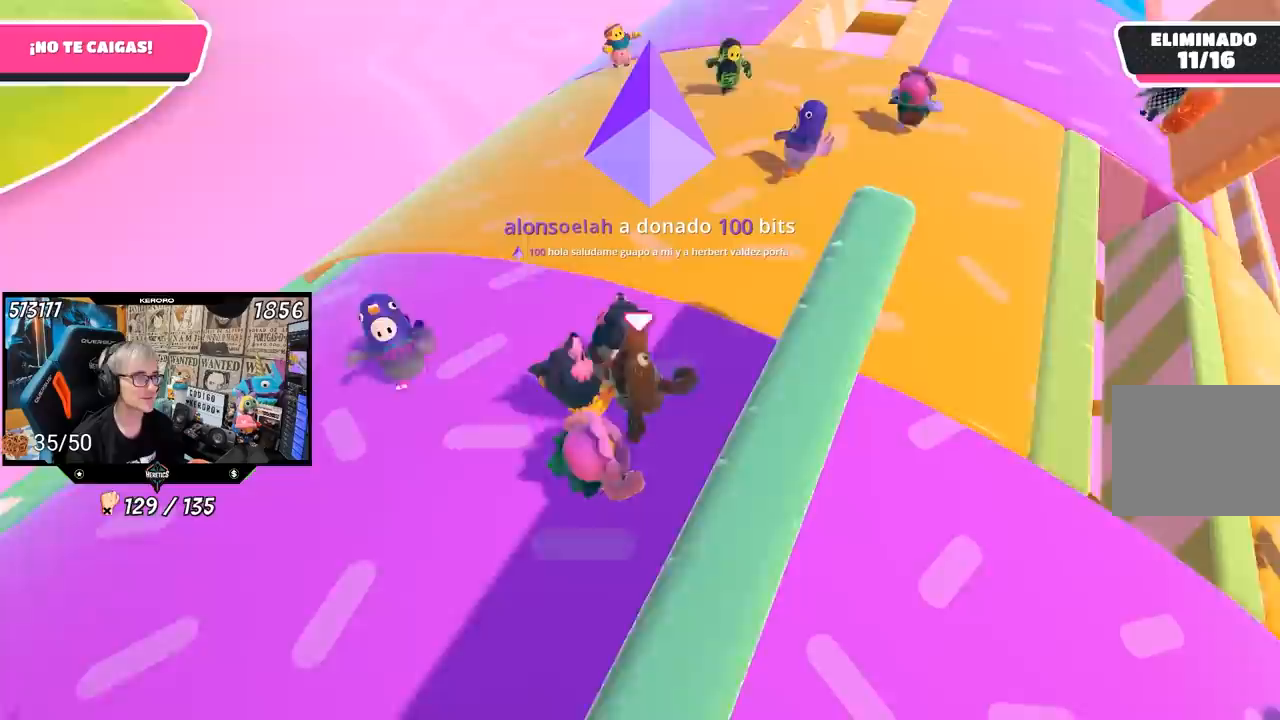
{"buttons": [], "left_stick": "up", "right_stick": "center", "events": [[300, "right_stick", "right"], [433, "right_stick", "center"]]}
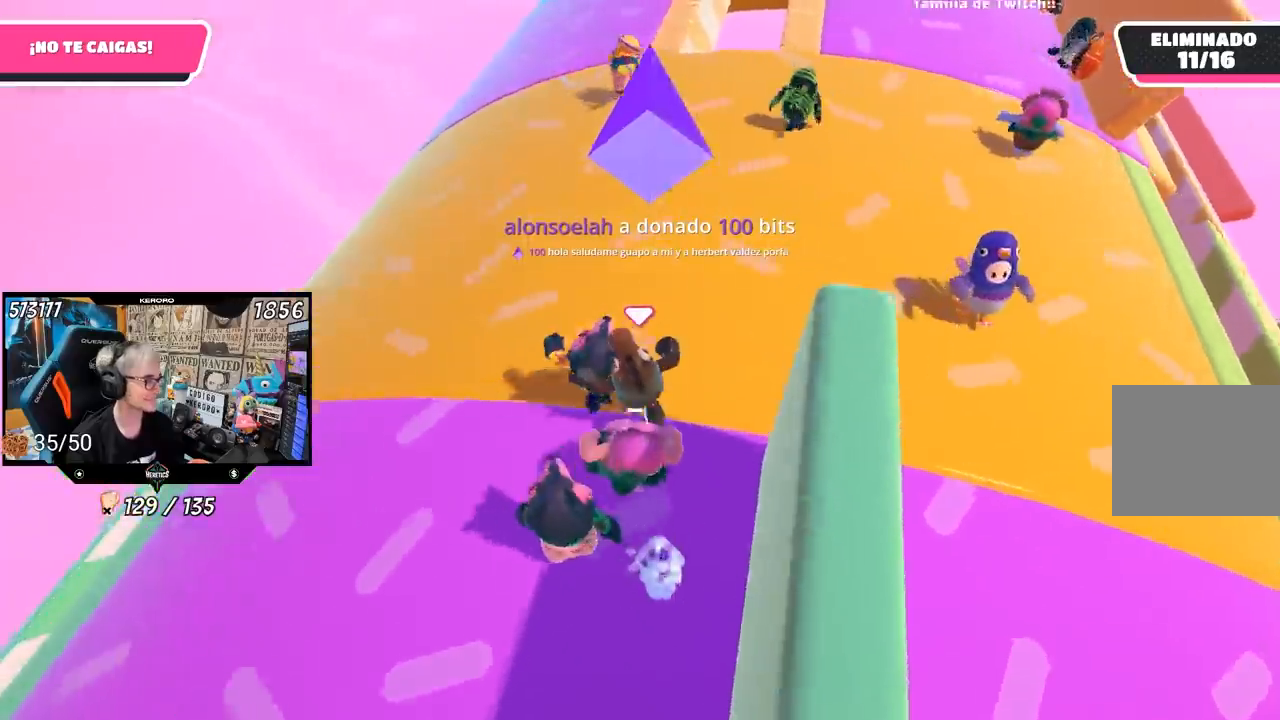
{"buttons": [], "left_stick": "down-left", "right_stick": "up-right", "events": [[50, "left_stick", "up-left"], [100, "right_stick", "right"], [267, "left_stick", "left"], [417, "right_stick", "up-right"], [433, "left_stick", "down-left"]]}
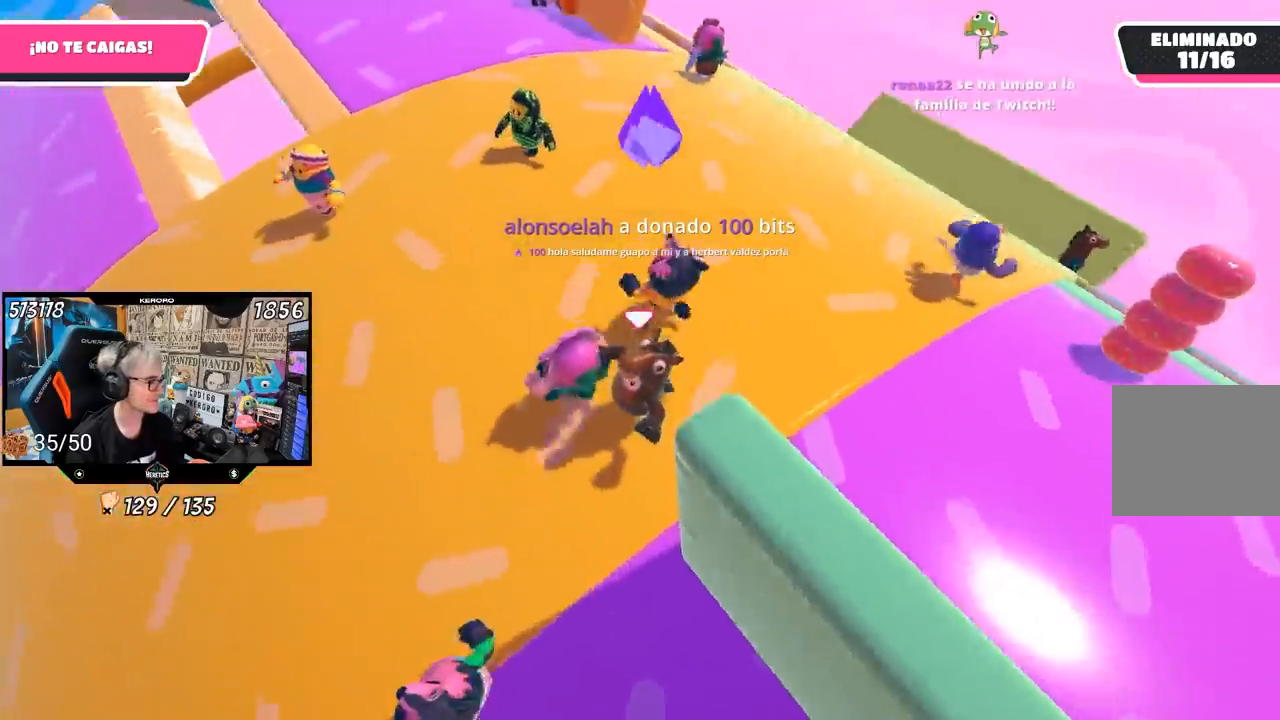
{"buttons": [], "left_stick": "down-left", "right_stick": "up-right", "events": [[267, "left_stick", "down"], [367, "left_stick", "down-left"]]}
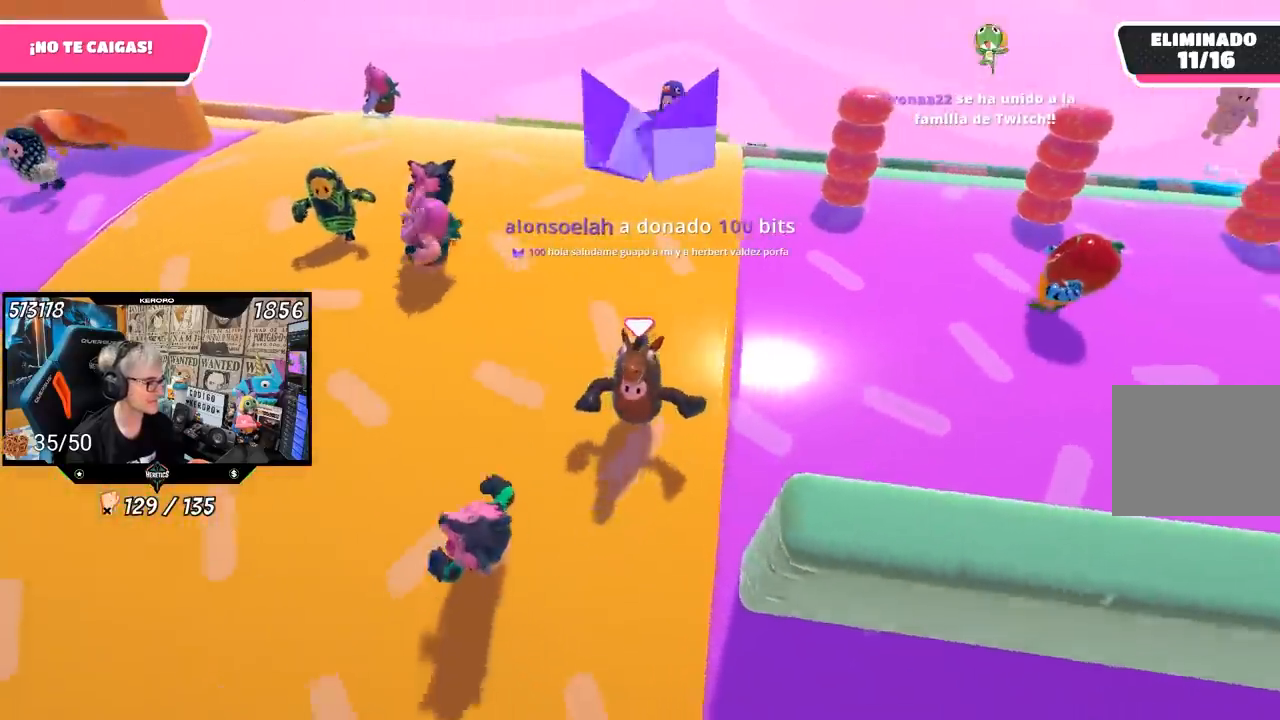
{"buttons": [], "left_stick": "left", "right_stick": "up-right", "events": [[367, "left_stick", "left"]]}
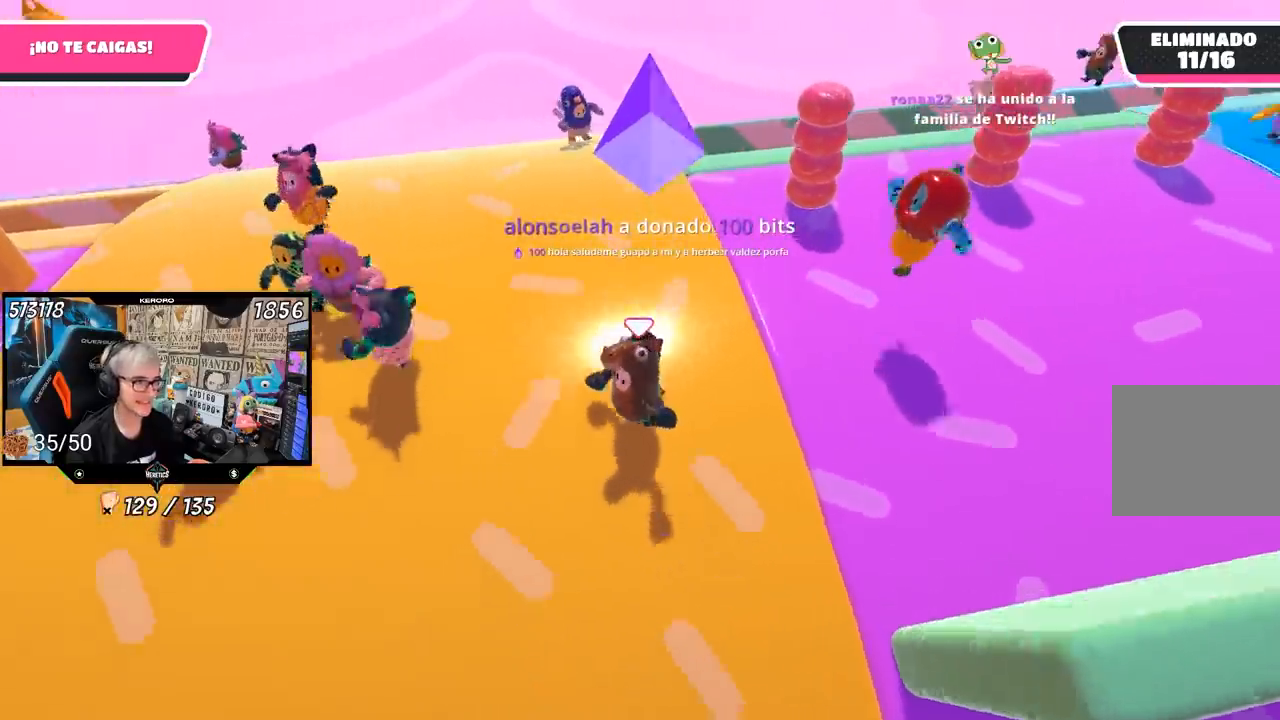
{"buttons": [], "left_stick": "right", "right_stick": "down-right", "events": [[33, "right_stick", "right"], [233, "left_stick", "up"], [233, "right_stick", "down-right"], [333, "left_stick", "right"]]}
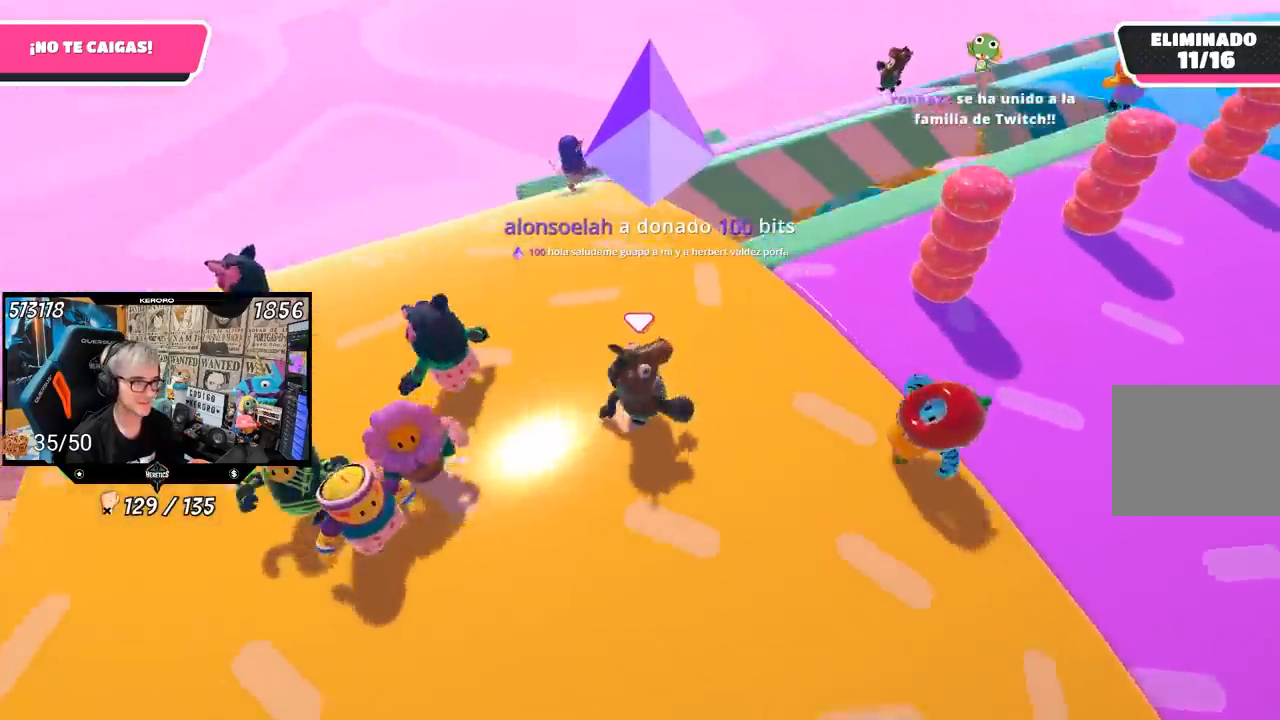
{"buttons": [], "left_stick": "up", "right_stick": "right", "events": [[283, "right_stick", "center"], [300, "left_stick", "up-left"], [467, "left_stick", "up"], [500, "right_stick", "right"]]}
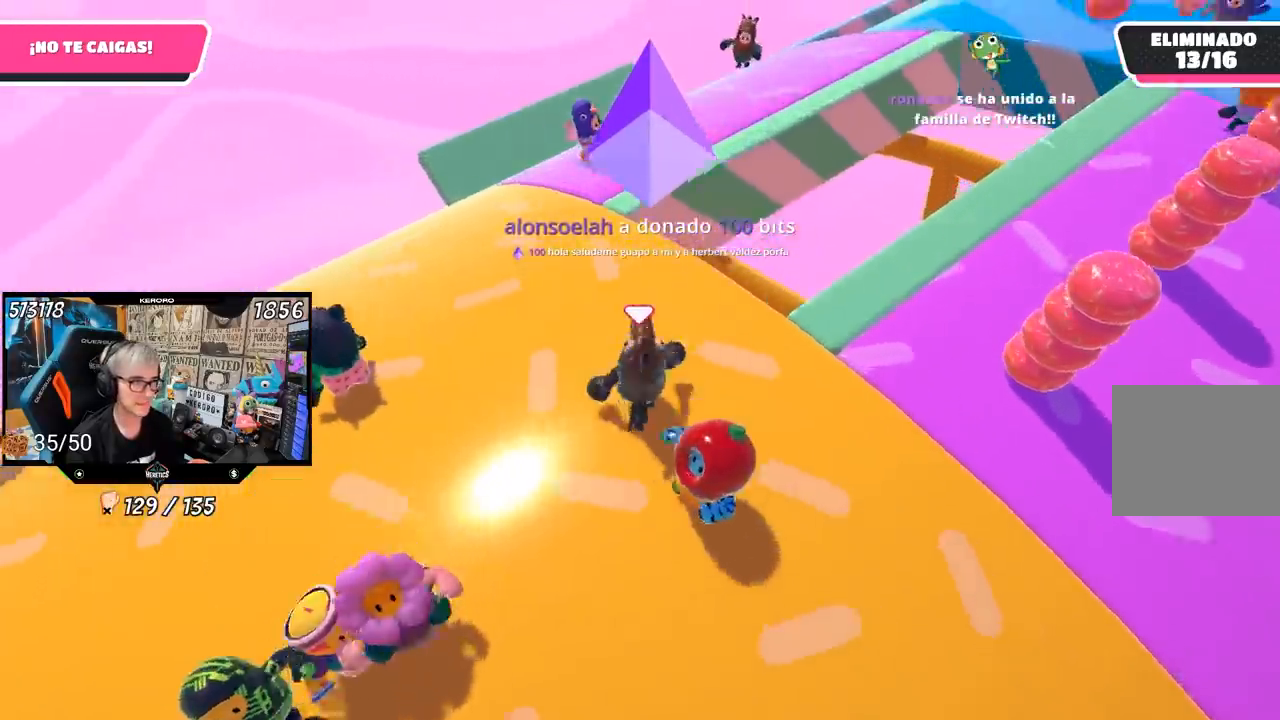
{"buttons": [], "left_stick": "up-right", "right_stick": "right", "events": [[267, "left_stick", "up-right"]]}
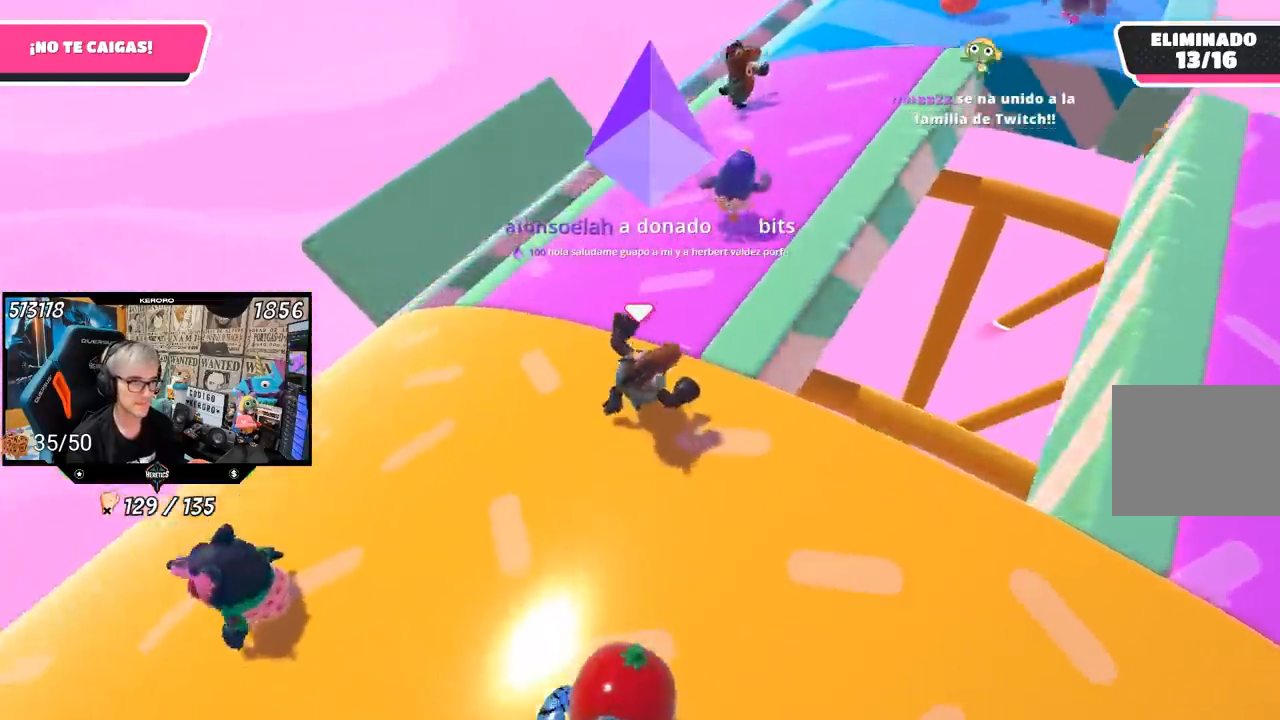
{"buttons": [], "left_stick": "up-right", "right_stick": "right", "events": [[100, "left_stick", "up"], [500, "left_stick", "up-right"]]}
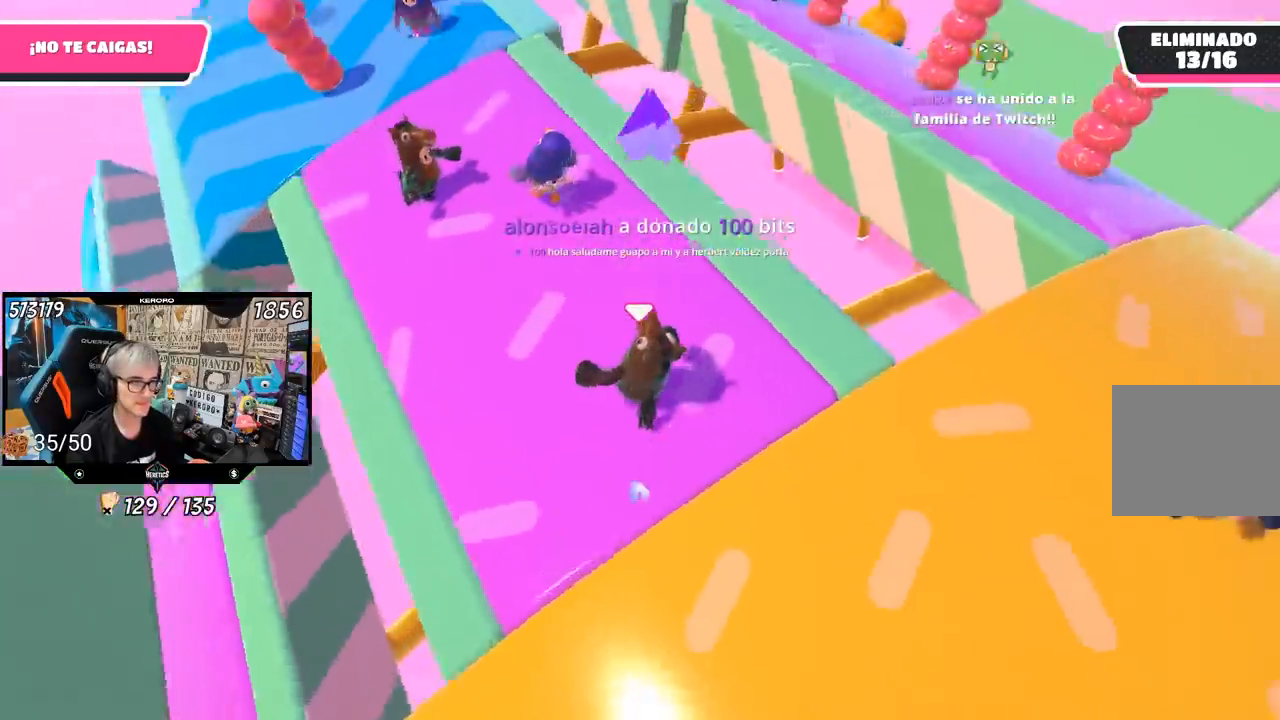
{"buttons": [], "left_stick": "left", "right_stick": "right", "events": [[133, "left_stick", "down-right"], [233, "left_stick", "down"], [400, "left_stick", "down-left"], [500, "left_stick", "left"]]}
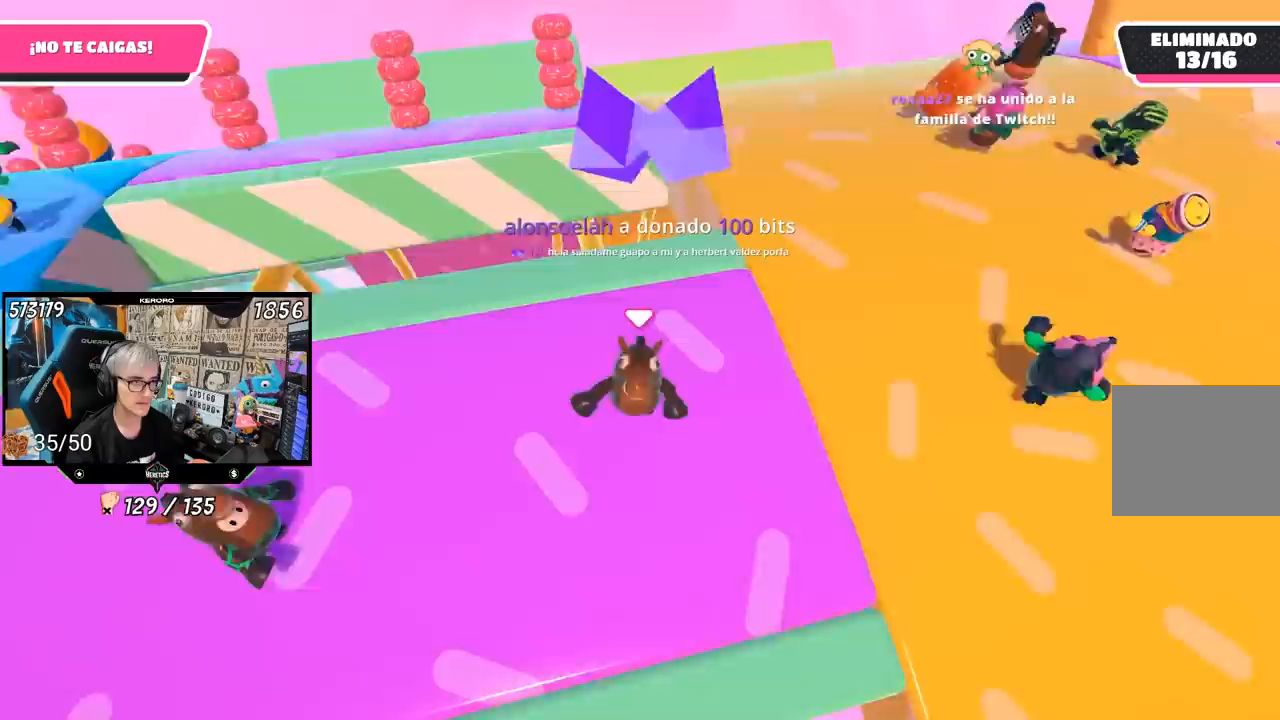
{"buttons": [], "left_stick": "up-right", "right_stick": "right", "events": [[217, "left_stick", "up"], [367, "left_stick", "up-right"]]}
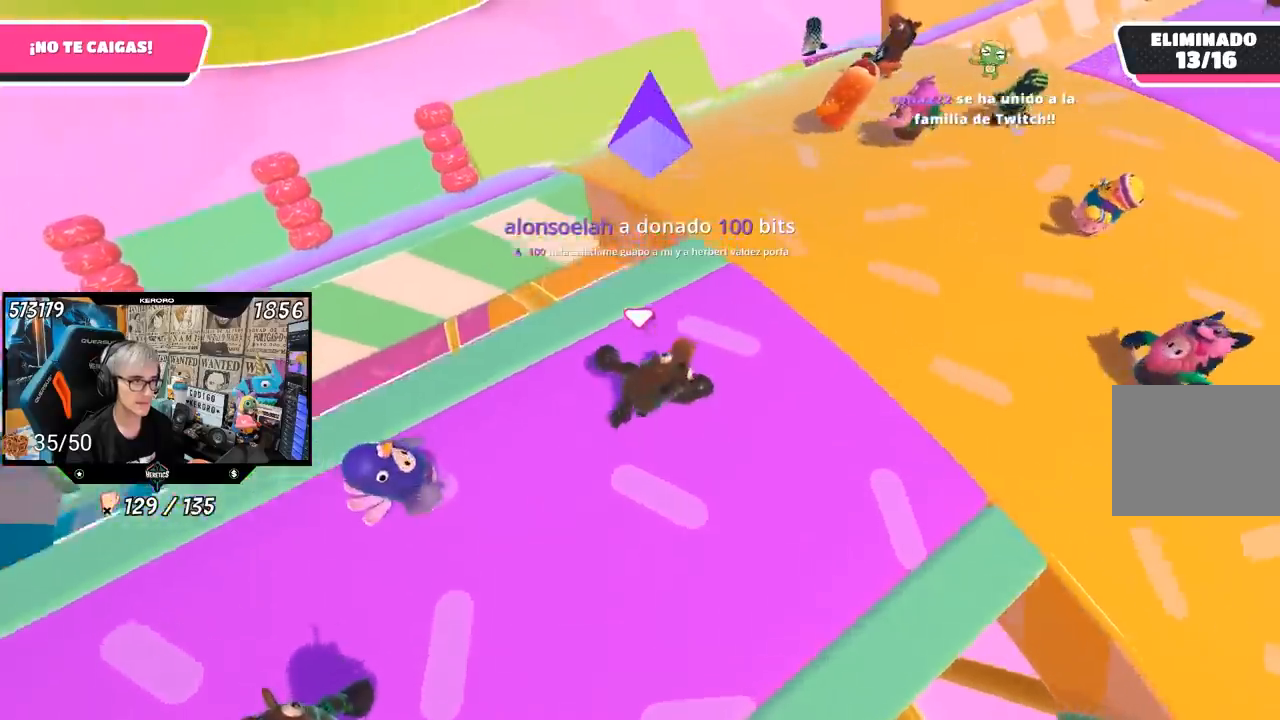
{"buttons": [], "left_stick": "down-left", "right_stick": "right", "events": [[67, "left_stick", "down-right"], [283, "left_stick", "down-left"]]}
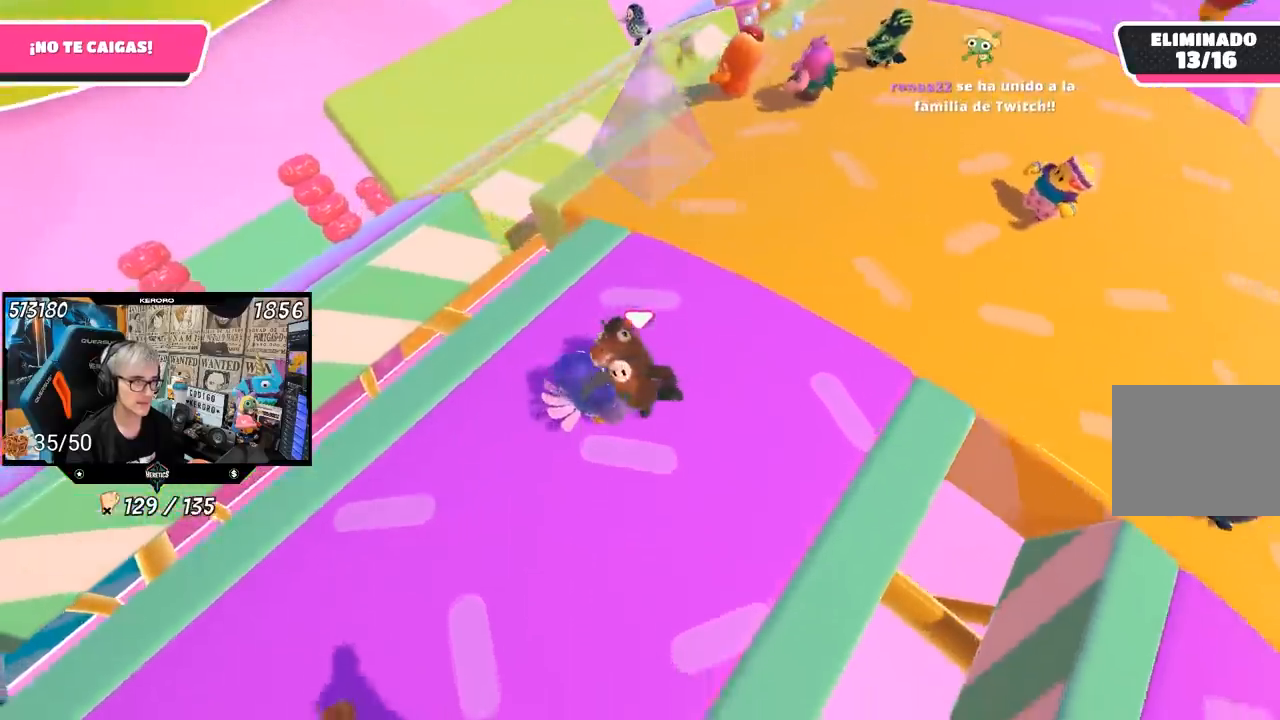
{"buttons": [], "left_stick": "up", "right_stick": "right", "events": [[233, "left_stick", "up"]]}
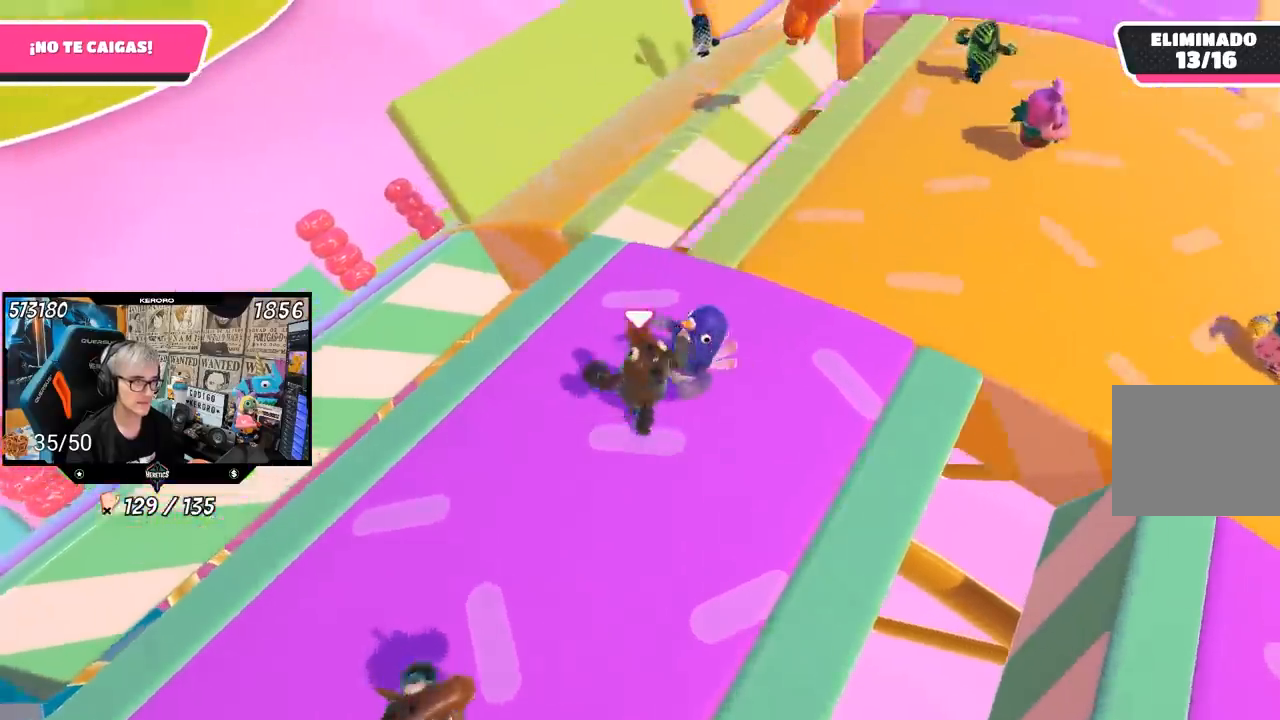
{"buttons": [], "left_stick": "up", "right_stick": "right", "events": [[100, "left_stick", "right"], [167, "left_stick", "center"], [217, "left_stick", "up-left"], [267, "left_stick", "up"]]}
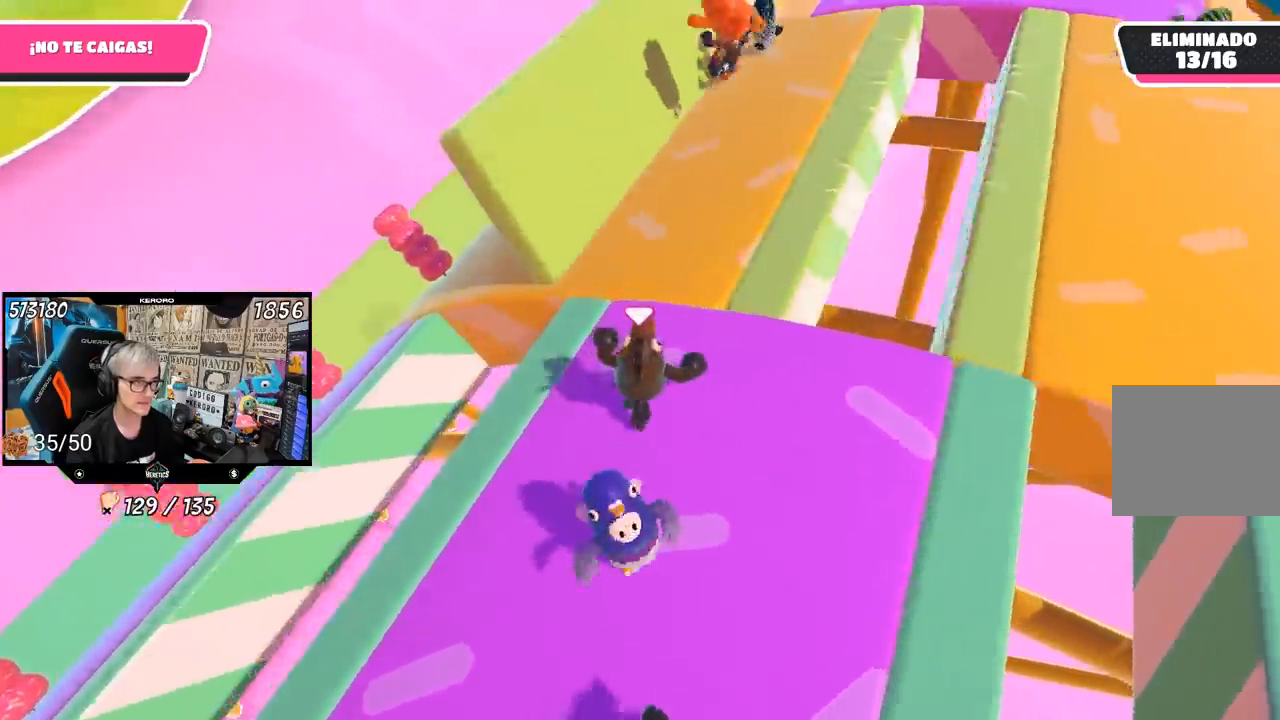
{"buttons": [], "left_stick": "up", "right_stick": "right", "events": [[200, "left_stick", "up-left"], [300, "left_stick", "up"]]}
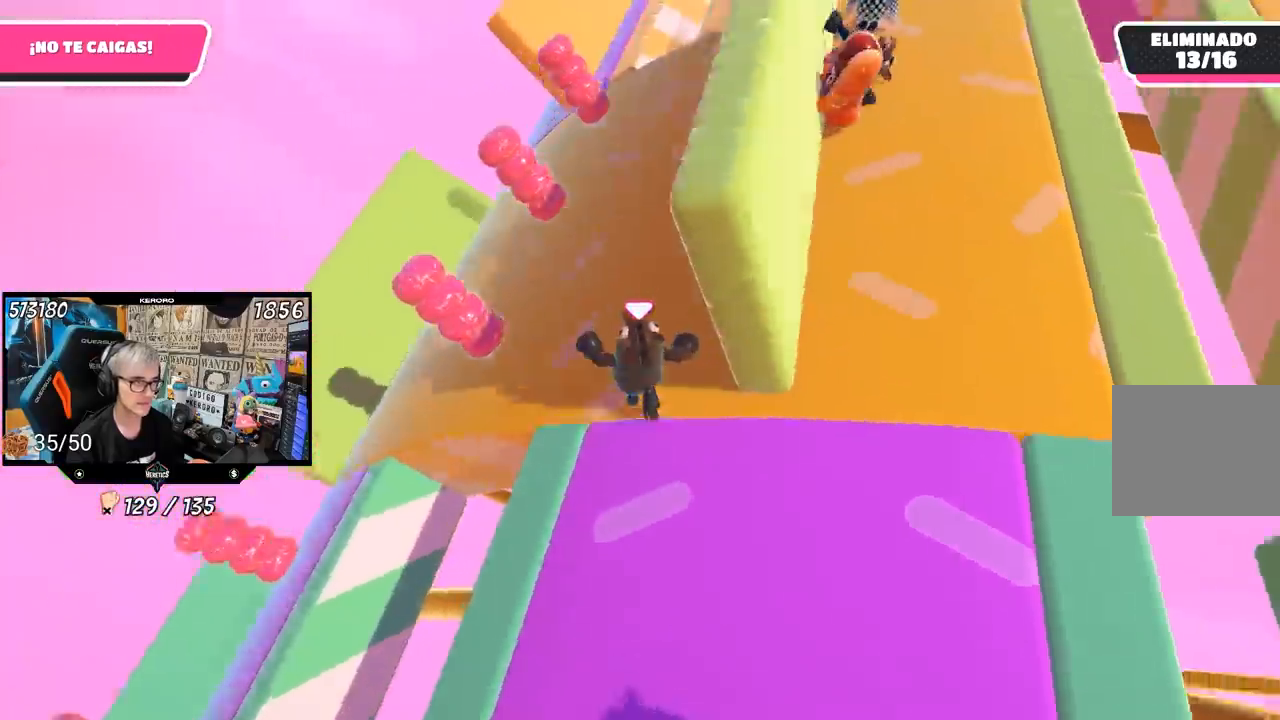
{"buttons": [], "left_stick": "down-left", "right_stick": "right", "events": [[167, "left_stick", "up-left"], [300, "left_stick", "left"], [433, "left_stick", "down-left"]]}
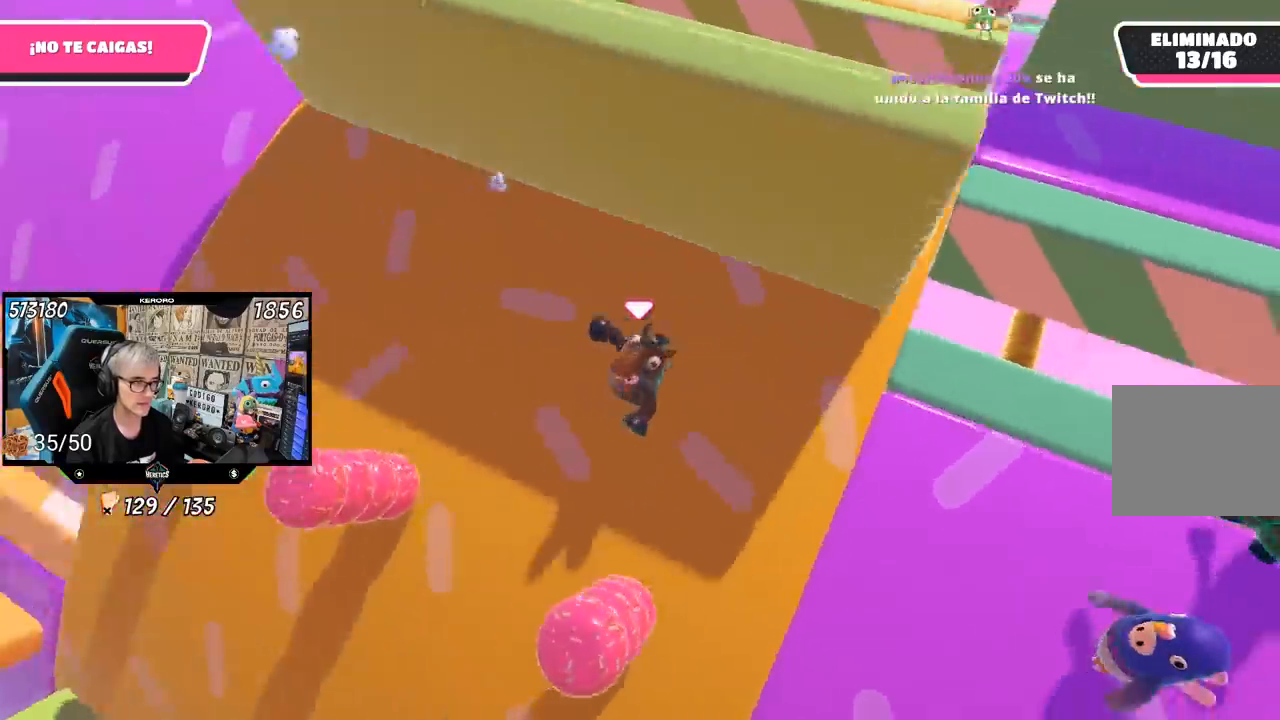
{"buttons": [], "left_stick": "up", "right_stick": "up-right", "events": [[150, "right_stick", "up-right"], [333, "left_stick", "up-left"], [400, "left_stick", "up"]]}
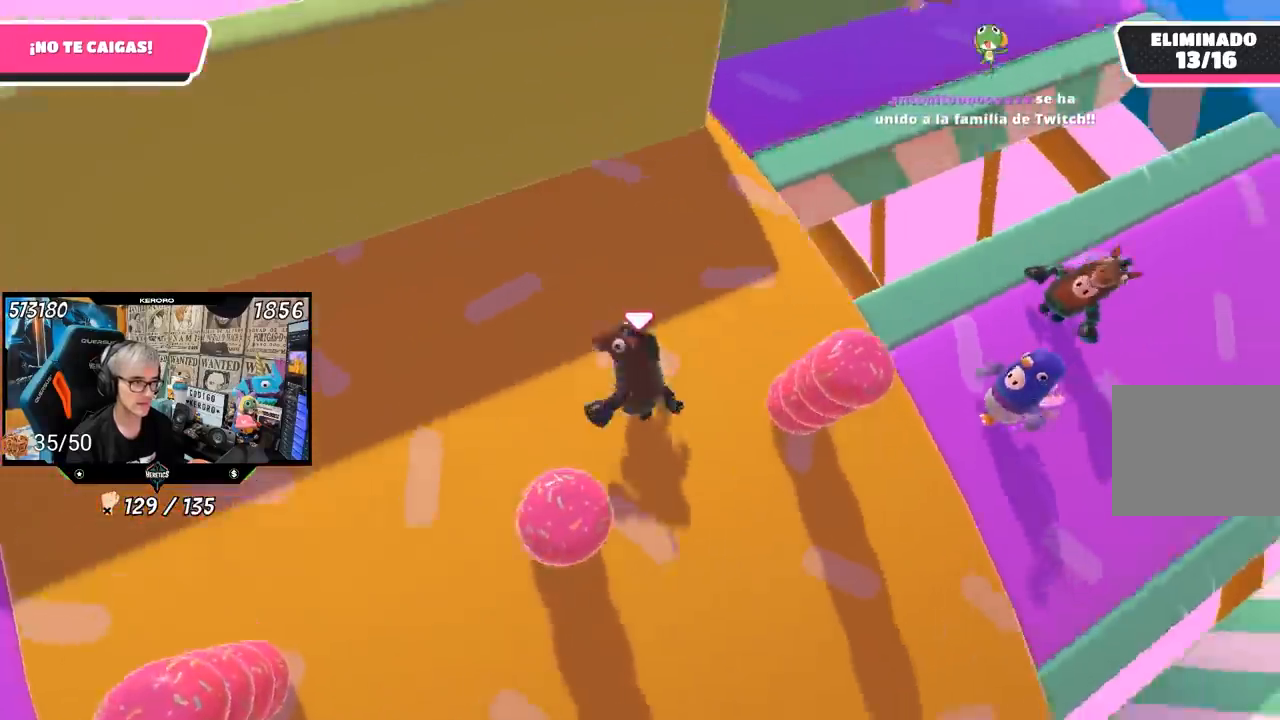
{"buttons": [], "left_stick": "up-left", "right_stick": "down", "events": [[50, "right_stick", "up"], [200, "right_stick", "center"], [450, "right_stick", "down"], [500, "left_stick", "up-left"]]}
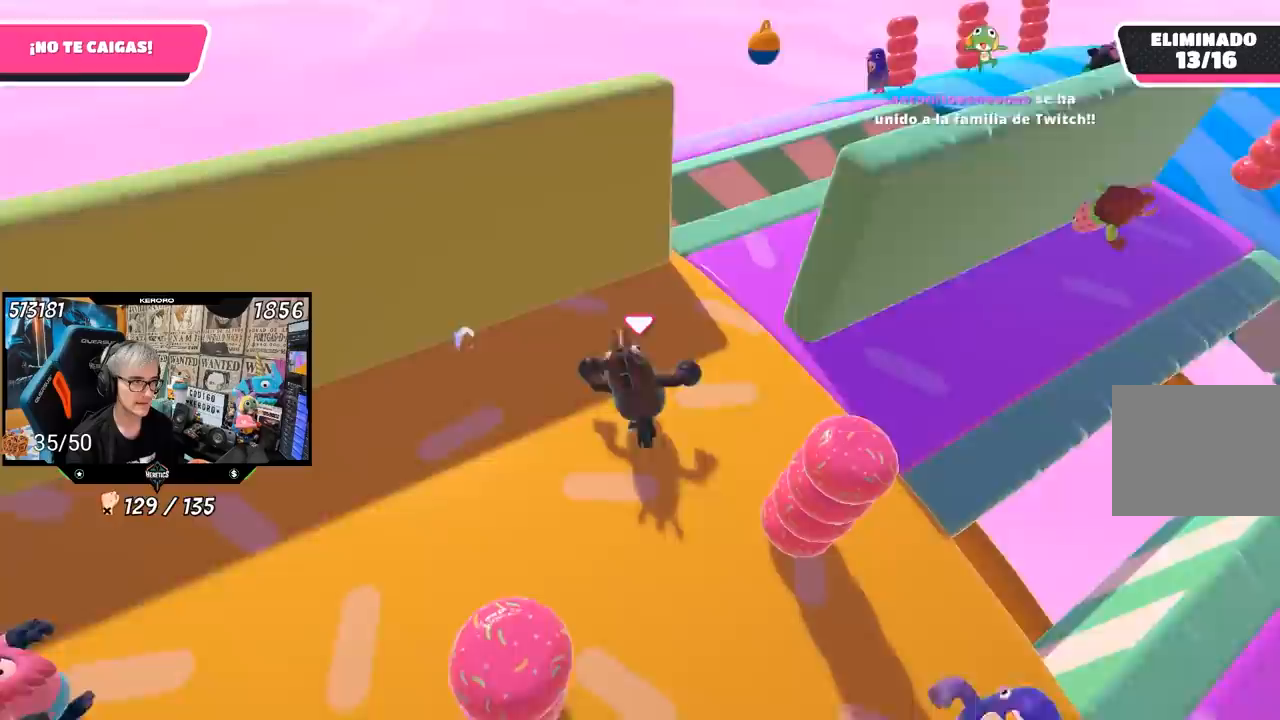
{"buttons": [], "left_stick": "up", "right_stick": "down-right", "events": [[33, "left_stick", "down-left"], [117, "left_stick", "down-right"], [233, "right_stick", "center"], [367, "right_stick", "down-right"], [400, "left_stick", "left"], [500, "left_stick", "up"]]}
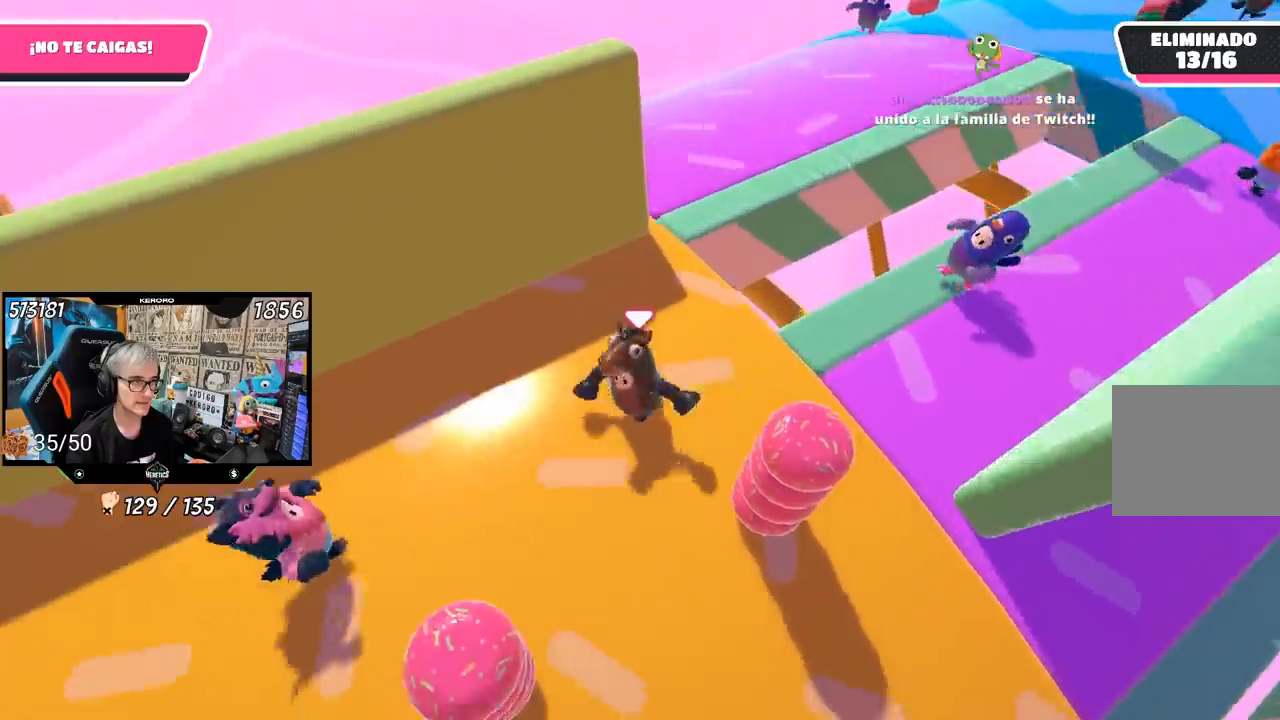
{"buttons": [], "left_stick": "up", "right_stick": "down-right", "events": []}
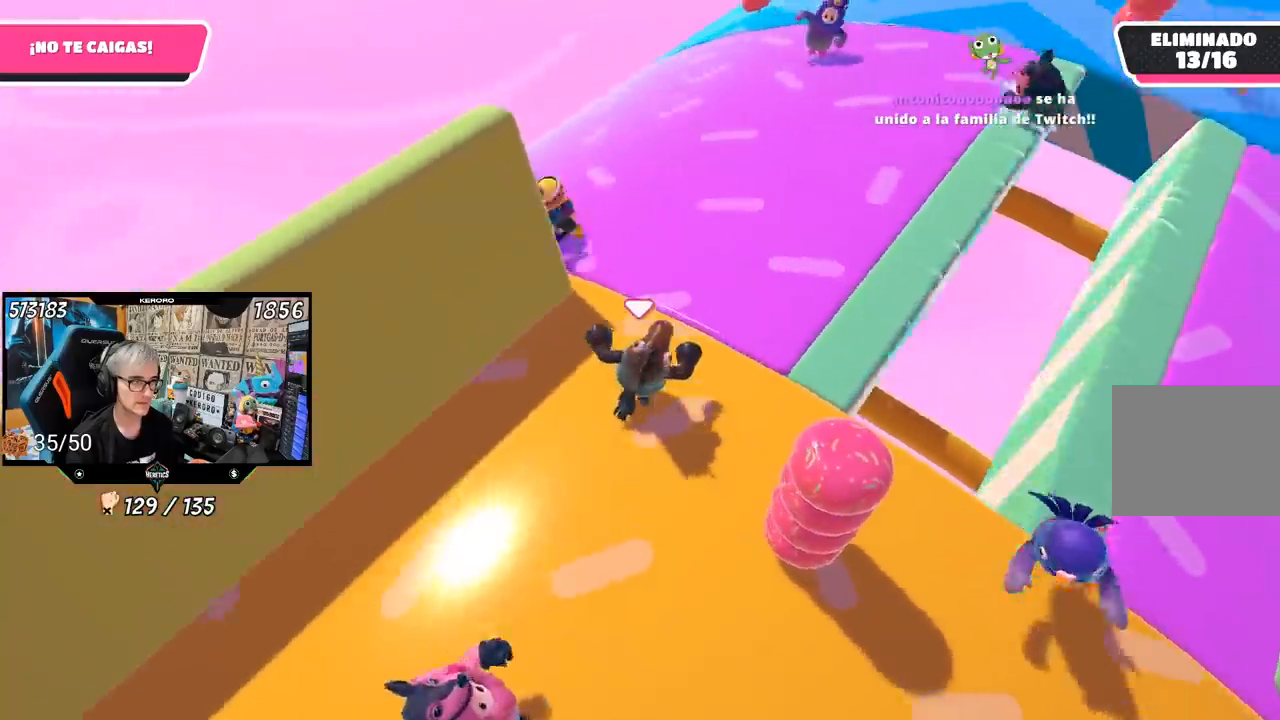
{"buttons": [], "left_stick": "up-left", "right_stick": "right", "events": [[117, "right_stick", "right"], [400, "left_stick", "up-left"]]}
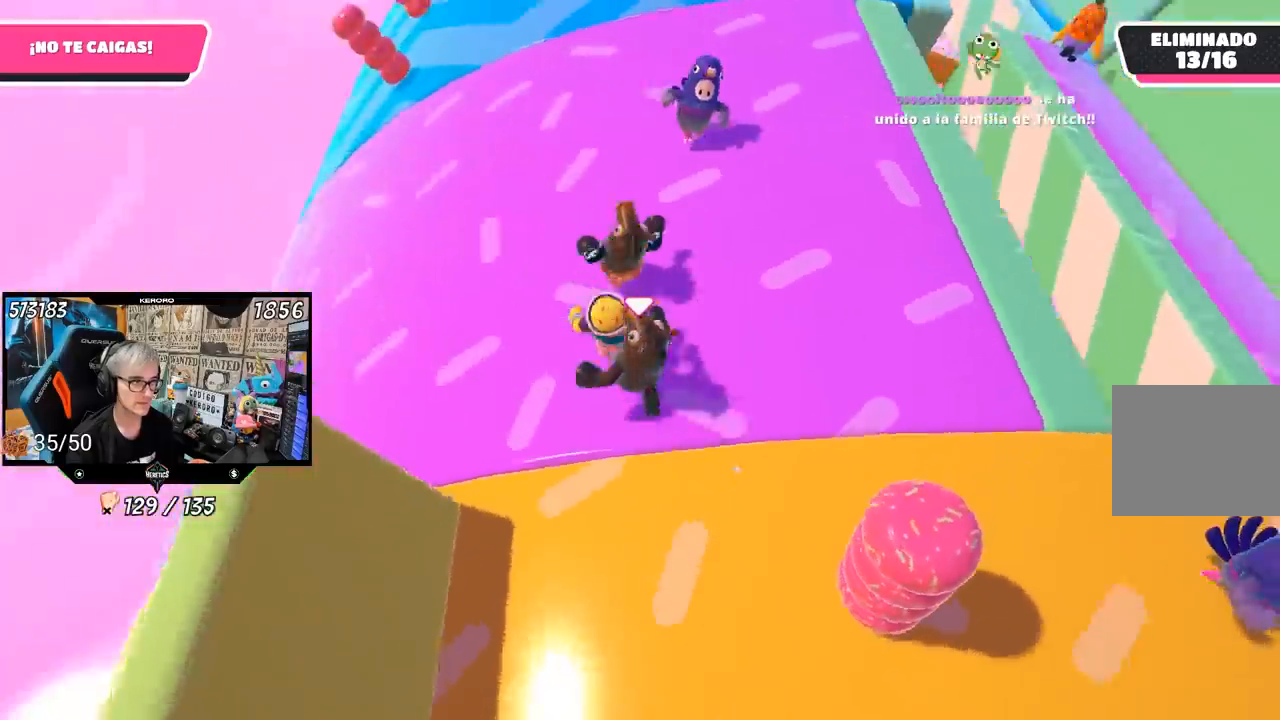
{"buttons": [], "left_stick": "left", "right_stick": "up-right", "events": [[233, "left_stick", "left"], [500, "right_stick", "up-right"]]}
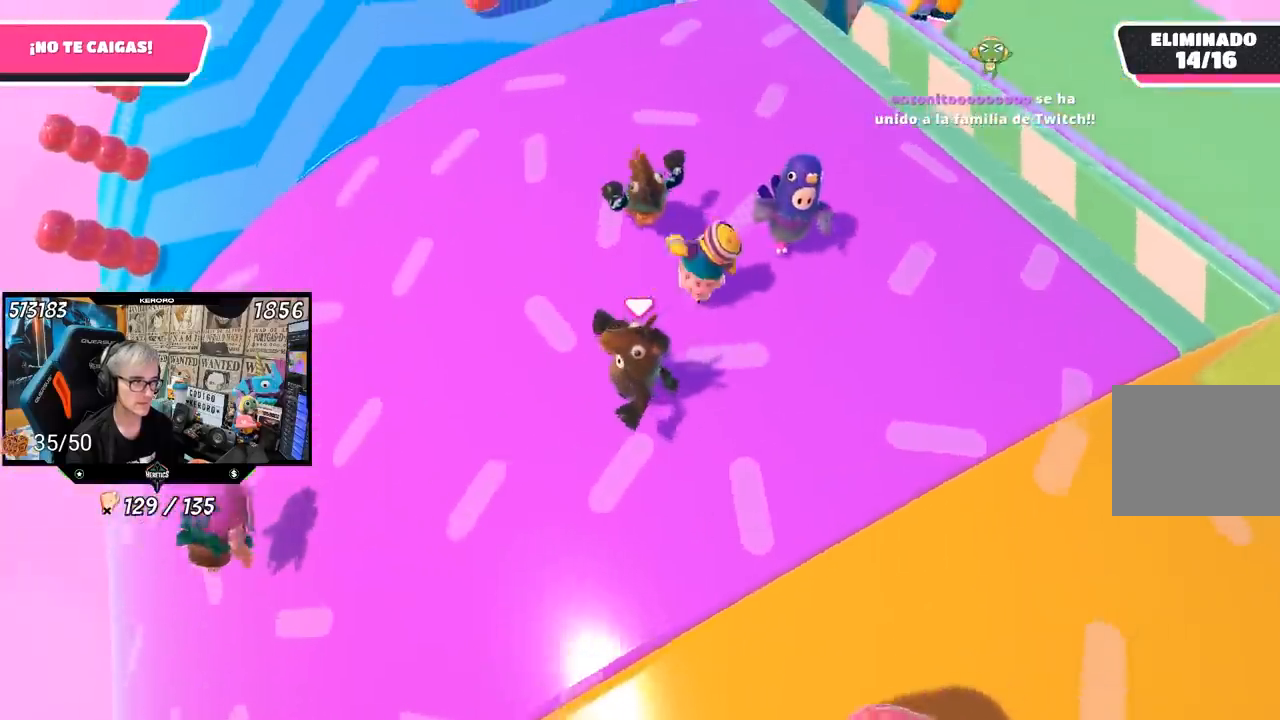
{"buttons": [], "left_stick": "down", "right_stick": "up-right", "events": [[67, "left_stick", "down-left"], [267, "left_stick", "down"]]}
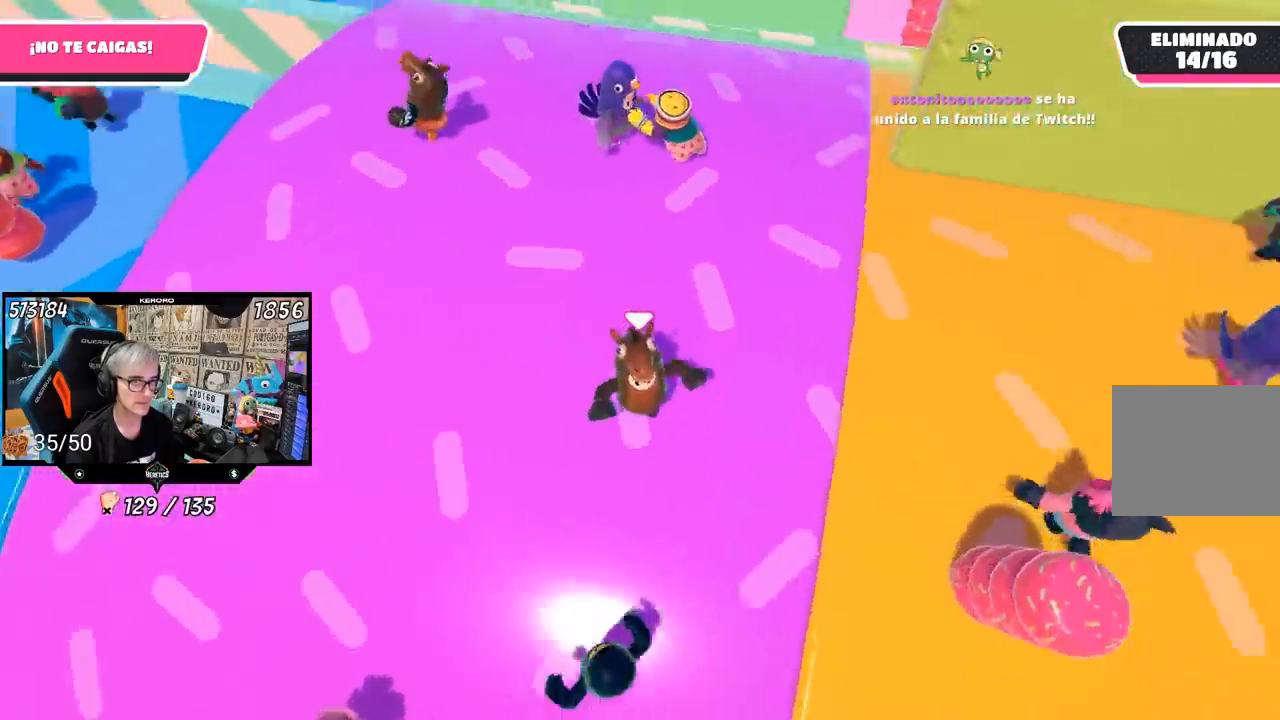
{"buttons": [], "left_stick": "down-left", "right_stick": "up-right", "events": [[433, "left_stick", "down-left"]]}
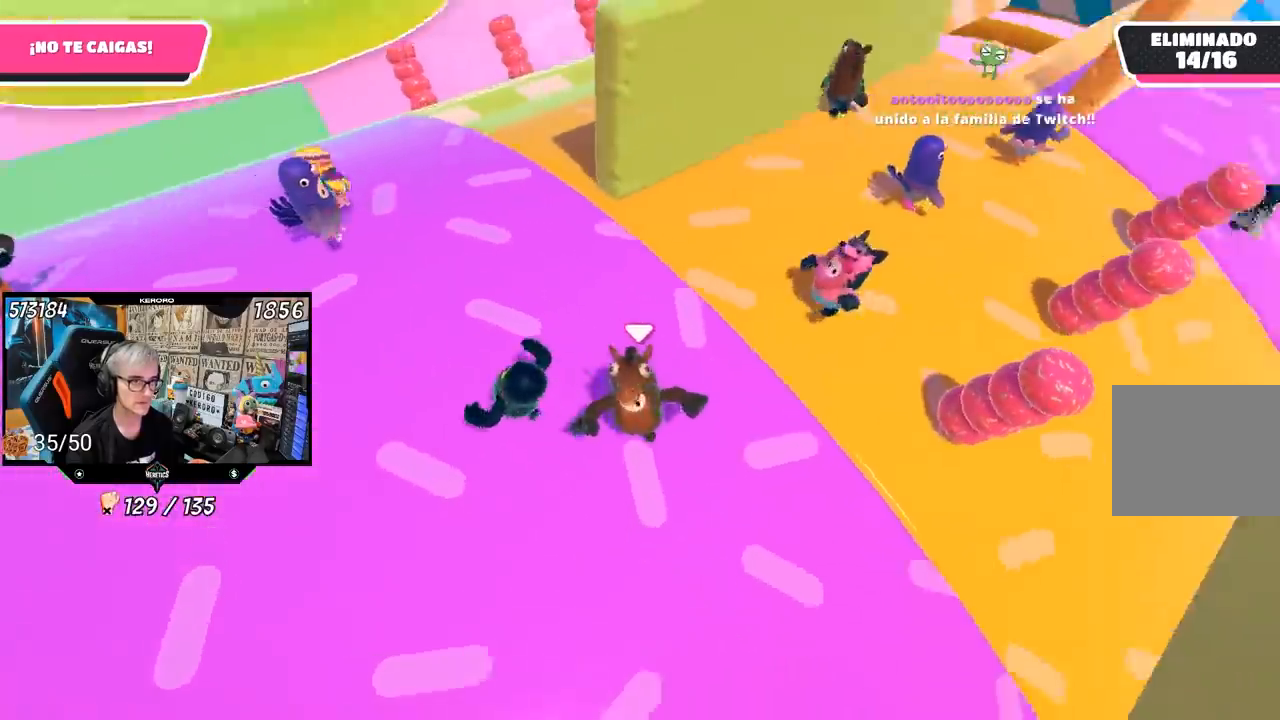
{"buttons": [], "left_stick": "down", "right_stick": "right", "events": [[217, "left_stick", "down"], [300, "right_stick", "right"]]}
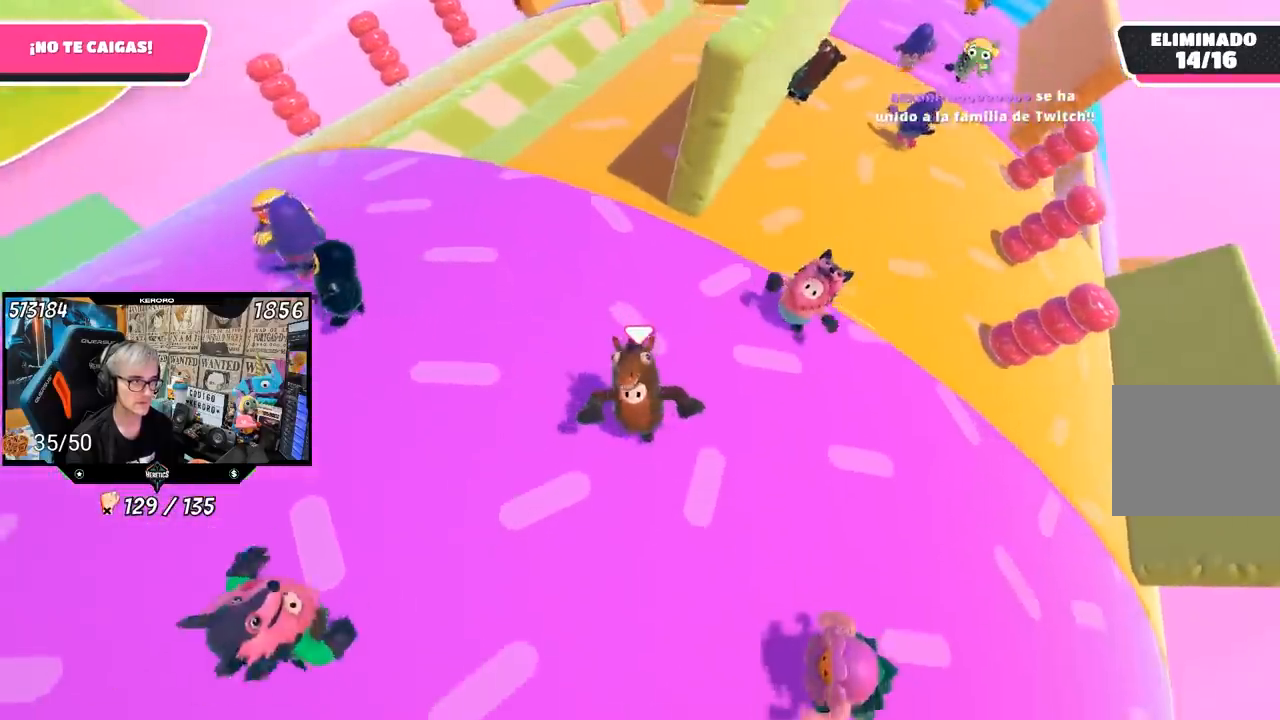
{"buttons": [], "left_stick": "up", "right_stick": "right", "events": [[100, "left_stick", "down-right"], [200, "right_stick", "center"], [233, "left_stick", "up-right"], [300, "left_stick", "up"], [300, "right_stick", "right"]]}
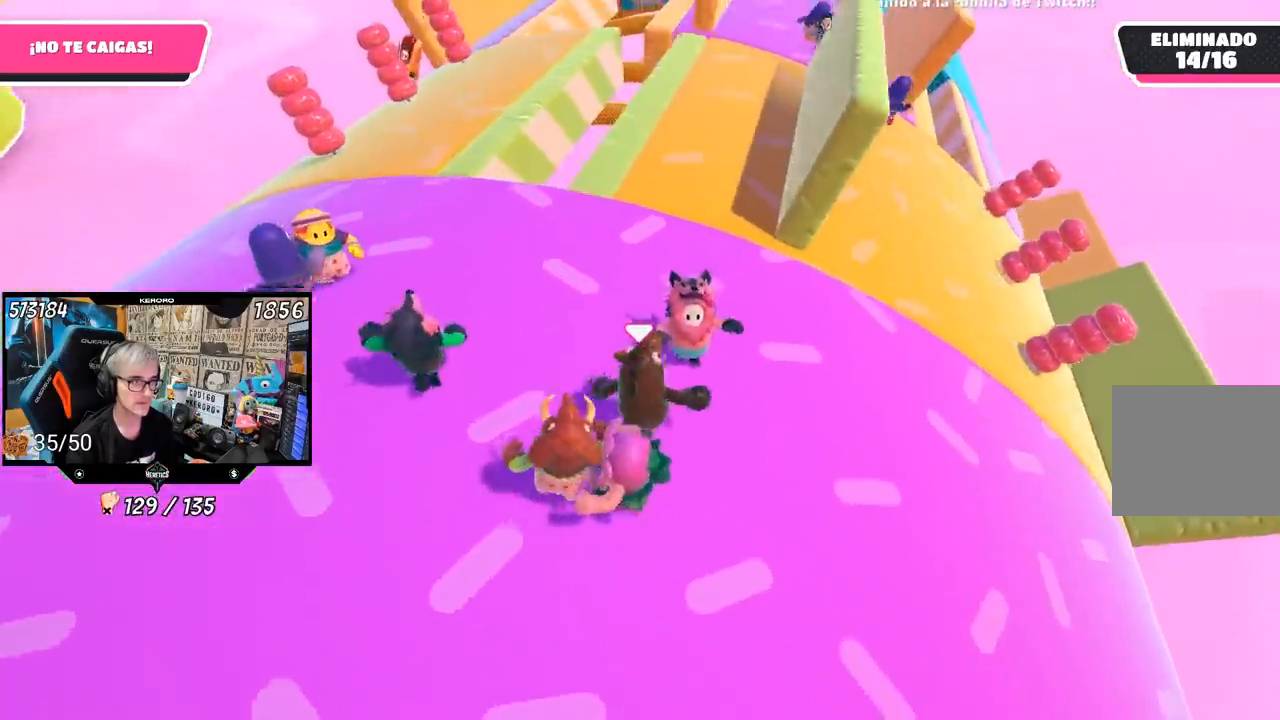
{"buttons": [], "left_stick": "up", "right_stick": "right", "events": []}
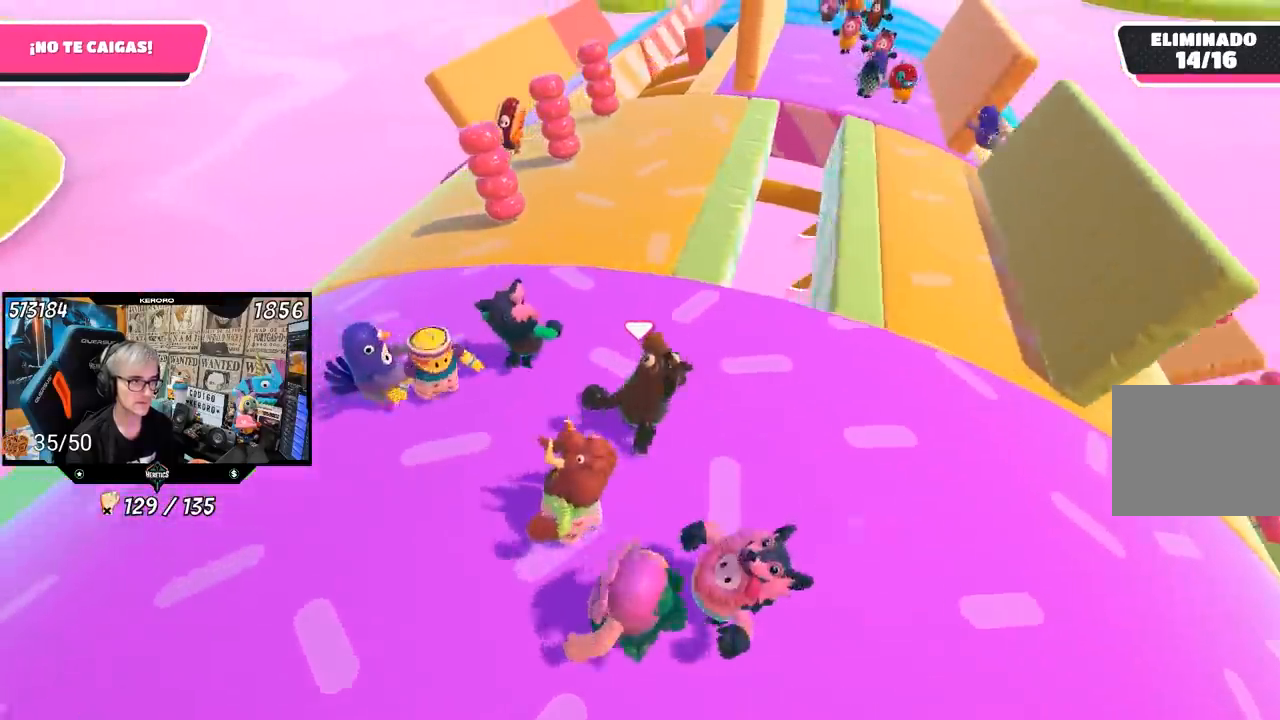
{"buttons": [], "left_stick": "right", "right_stick": "down-right", "events": [[33, "right_stick", "down-right"], [500, "left_stick", "right"]]}
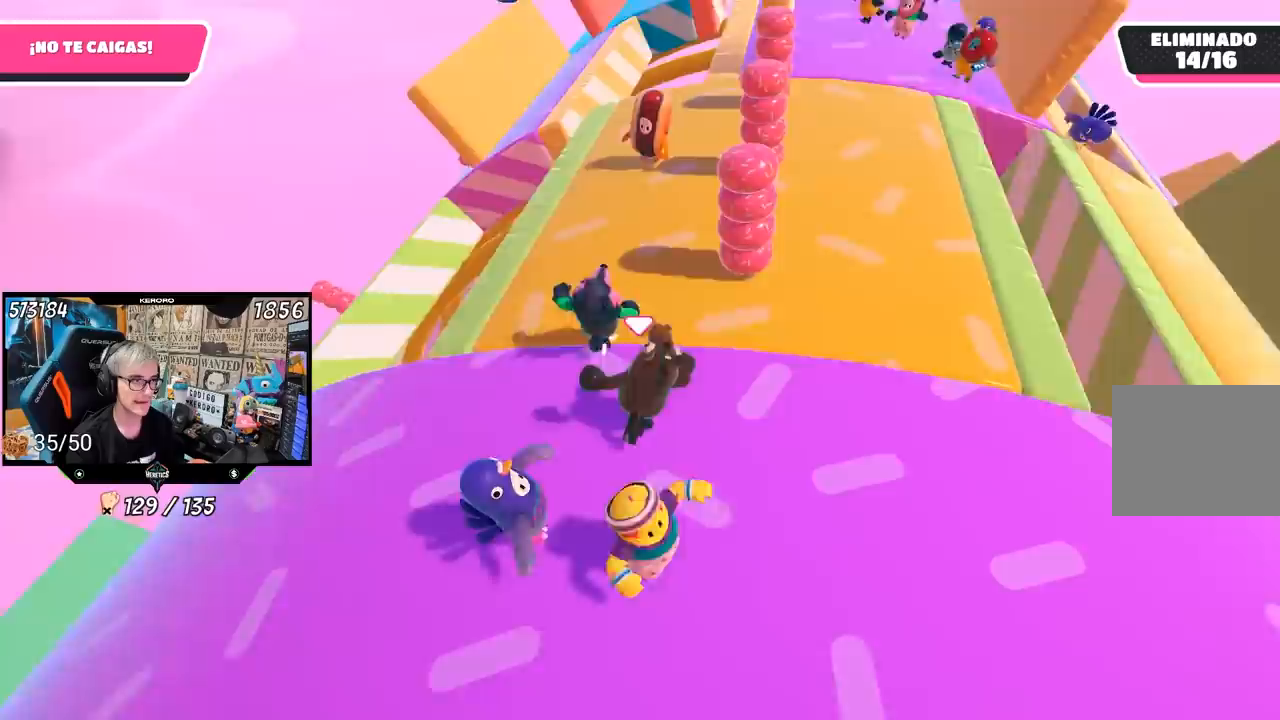
{"buttons": [], "left_stick": "down-right", "right_stick": "down-right", "events": [[33, "left_stick", "down-right"], [33, "right_stick", "center"], [217, "right_stick", "down"], [400, "right_stick", "down-right"]]}